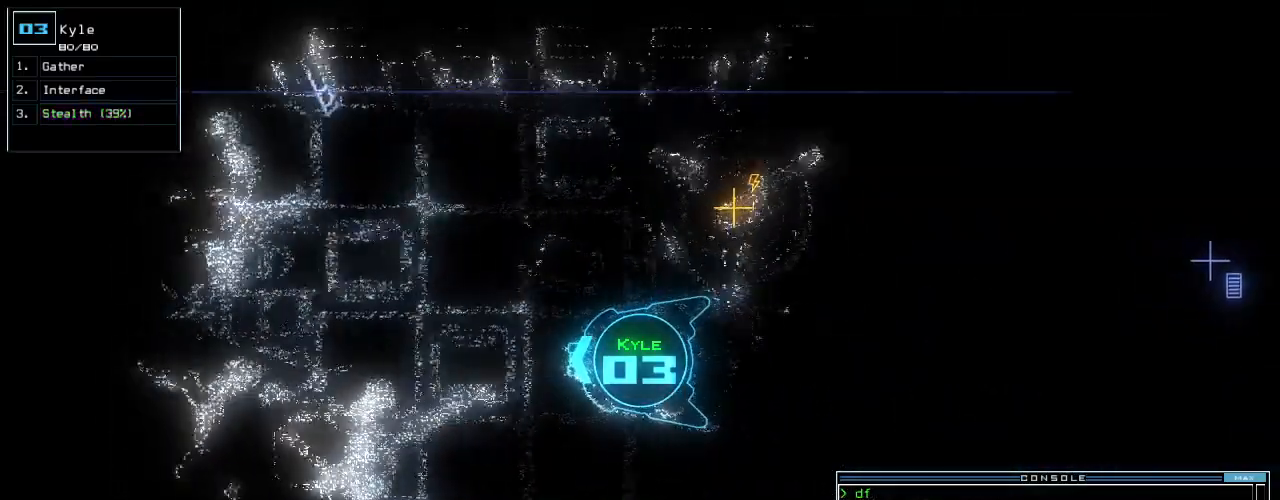
Gameplay with keyboard; each line is a JSON object with the keys held at the frame after it. "events" lists presses ("down") and releases ("up") of ".", "0", "1", "2", "3", "4", "5", "6", "7", "8", "9", "a", "b", "backspace", "c", "caps_lock", "comma", "ctrl_l", "ctrl_r", "d", "down", "e", "equals", "escape", "f", "f8", "g", "h", "i", "j", "k", "l", "left", "m", "minus", "n", "o", "p", "q", "quote", "r", "return", "right", "s", "semicolon", "shift_l", "shift_r", "space", "t", "tab", "tilde", "u", "up", "v", "w", "x", "y" and "z" between this image and that frame as [ms after this image, input, new state], when the widget could be followed in between. No other keys are recorded. Mouse input is not recorded.
{"keys": ["up"]}
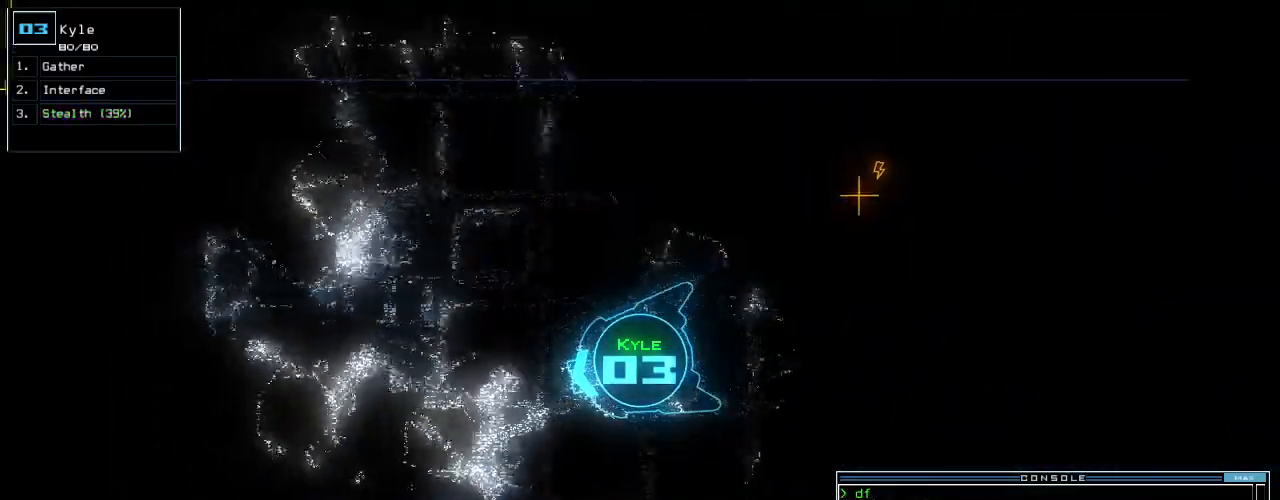
{"keys": ["up"], "events": [[280, "right", "down"], [340, "right", "up"]]}
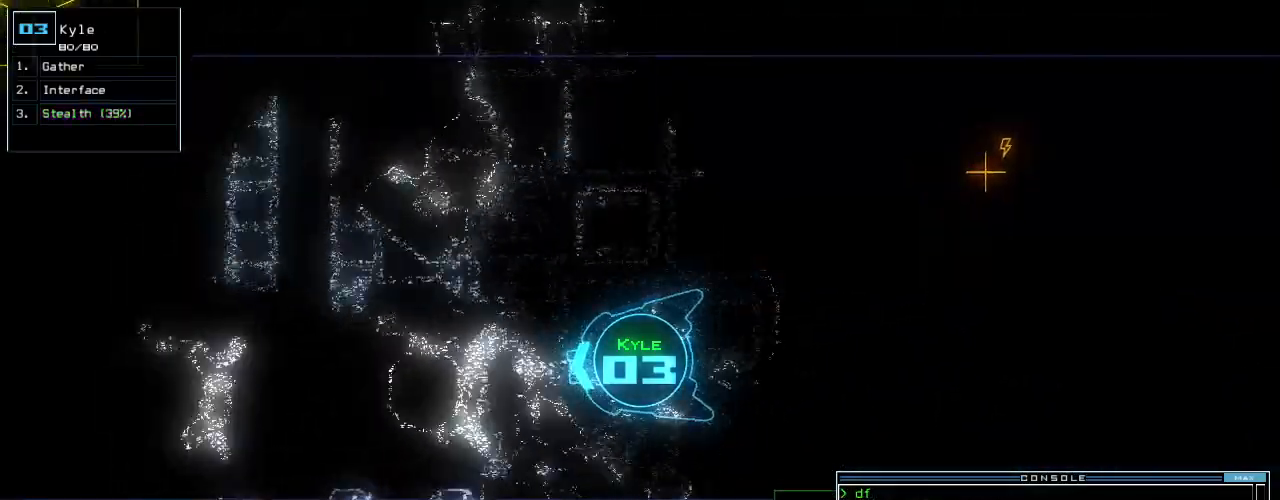
{"keys": ["up"], "events": []}
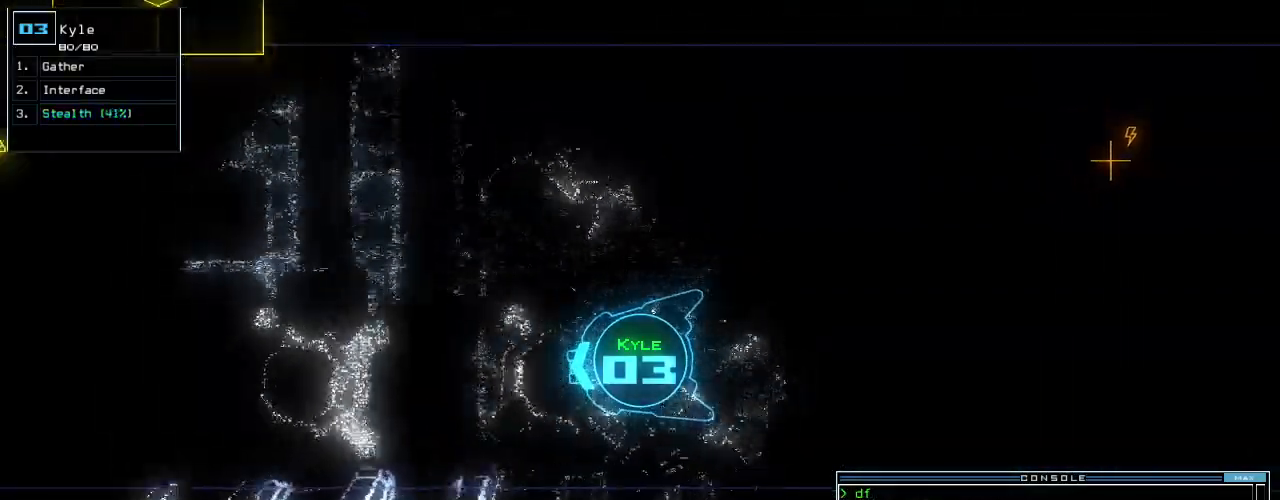
{"keys": ["up"], "events": []}